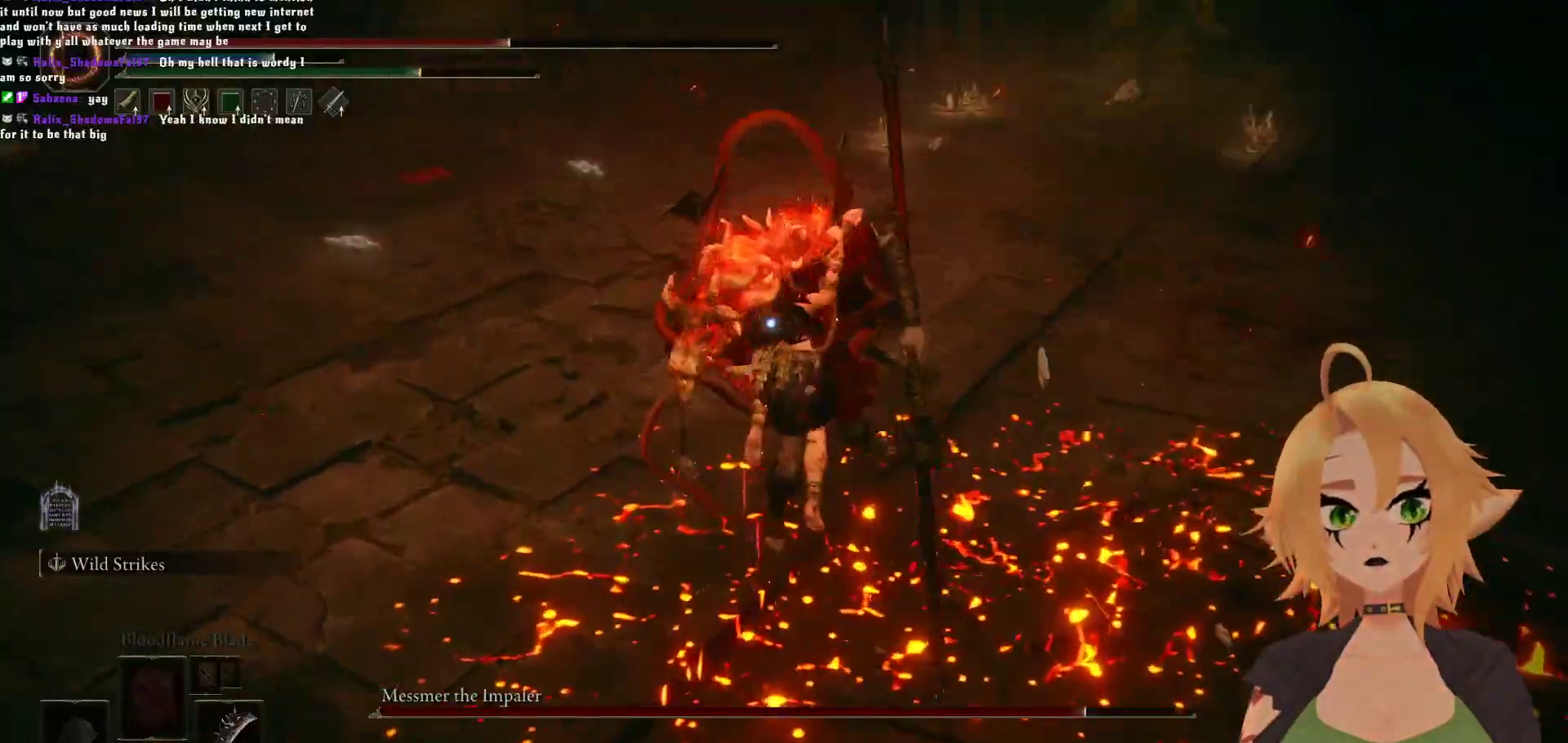
Gameplay with a controller (Xbox layout); each line is a JSON object with the inputs held at the frame after it. "events" lists button and stick changes between this image and that frame as [ms after this image, input, new state], when the widget could be followed in between.
{"buttons": [], "left_stick": "center", "right_stick": "center", "events": [[350, "R2", "up"]]}
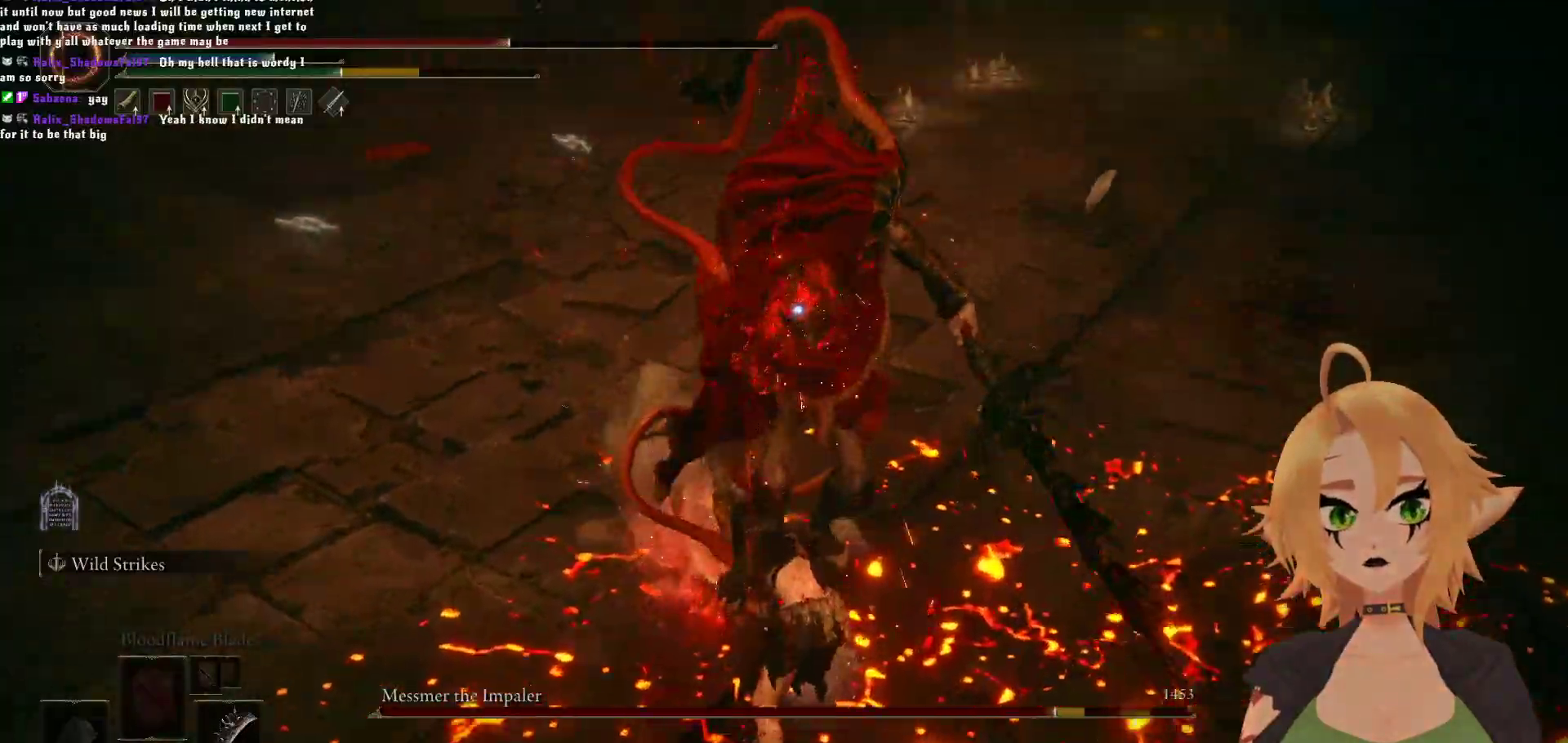
{"buttons": [], "left_stick": "down", "right_stick": "center", "events": [[50, "left_stick", "down"], [200, "B", "down"], [367, "B", "up"]]}
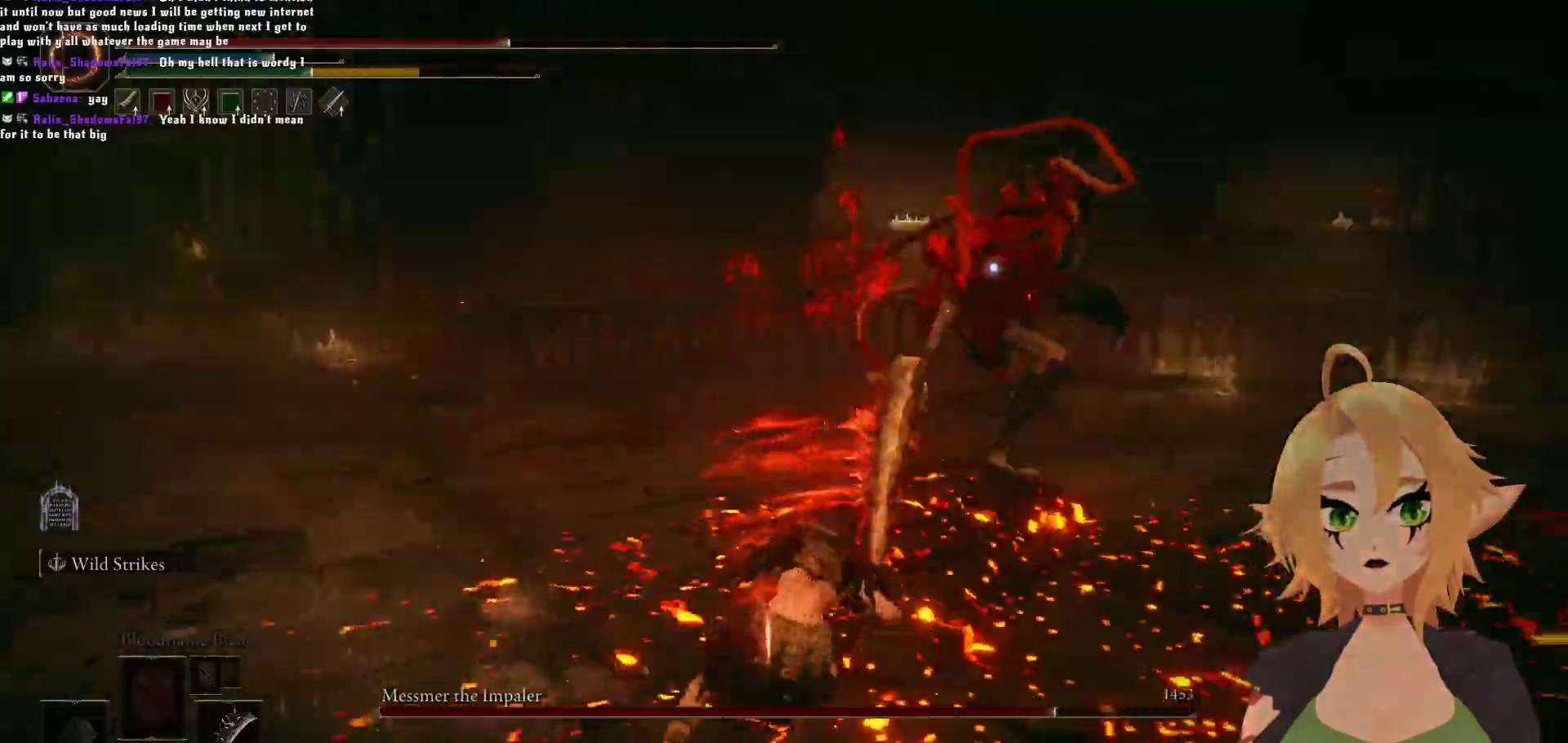
{"buttons": ["B"], "left_stick": "up", "right_stick": "center", "events": [[400, "left_stick", "up-left"], [433, "B", "down"], [483, "left_stick", "up"]]}
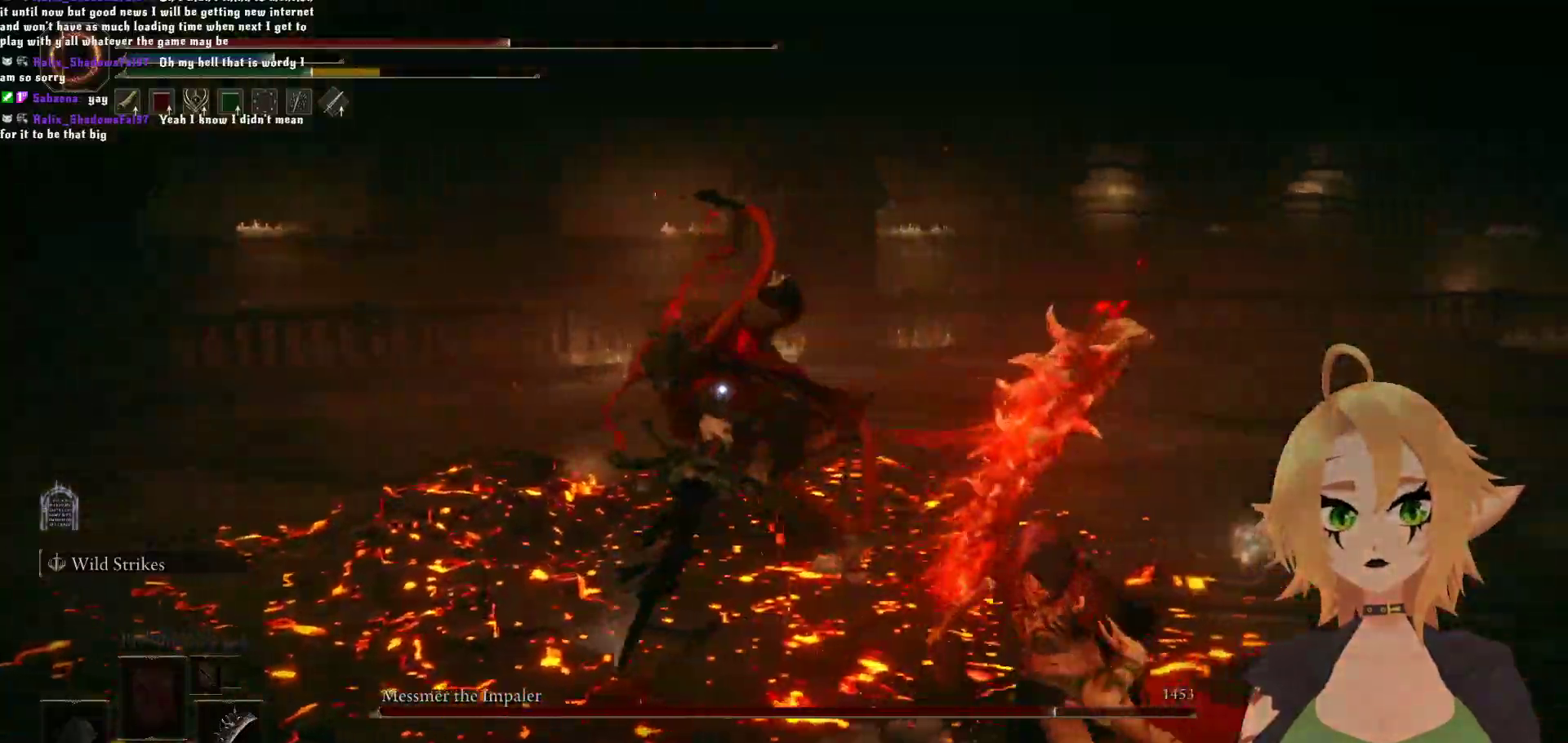
{"buttons": [], "left_stick": "center", "right_stick": "center", "events": [[67, "B", "up"], [150, "left_stick", "center"]]}
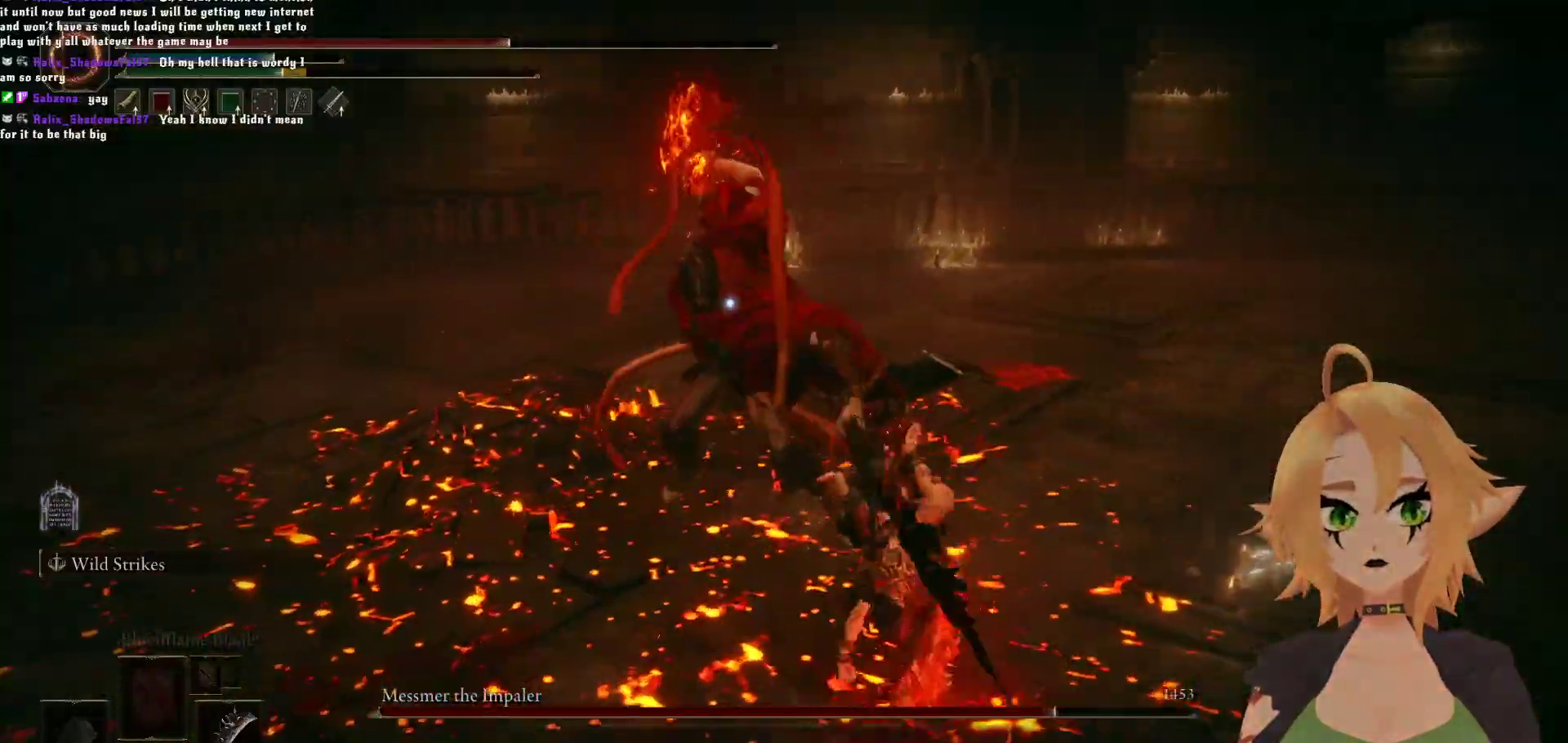
{"buttons": [], "left_stick": "center", "right_stick": "center", "events": [[217, "left_stick", "up"], [250, "B", "down"], [350, "B", "up"], [450, "left_stick", "center"]]}
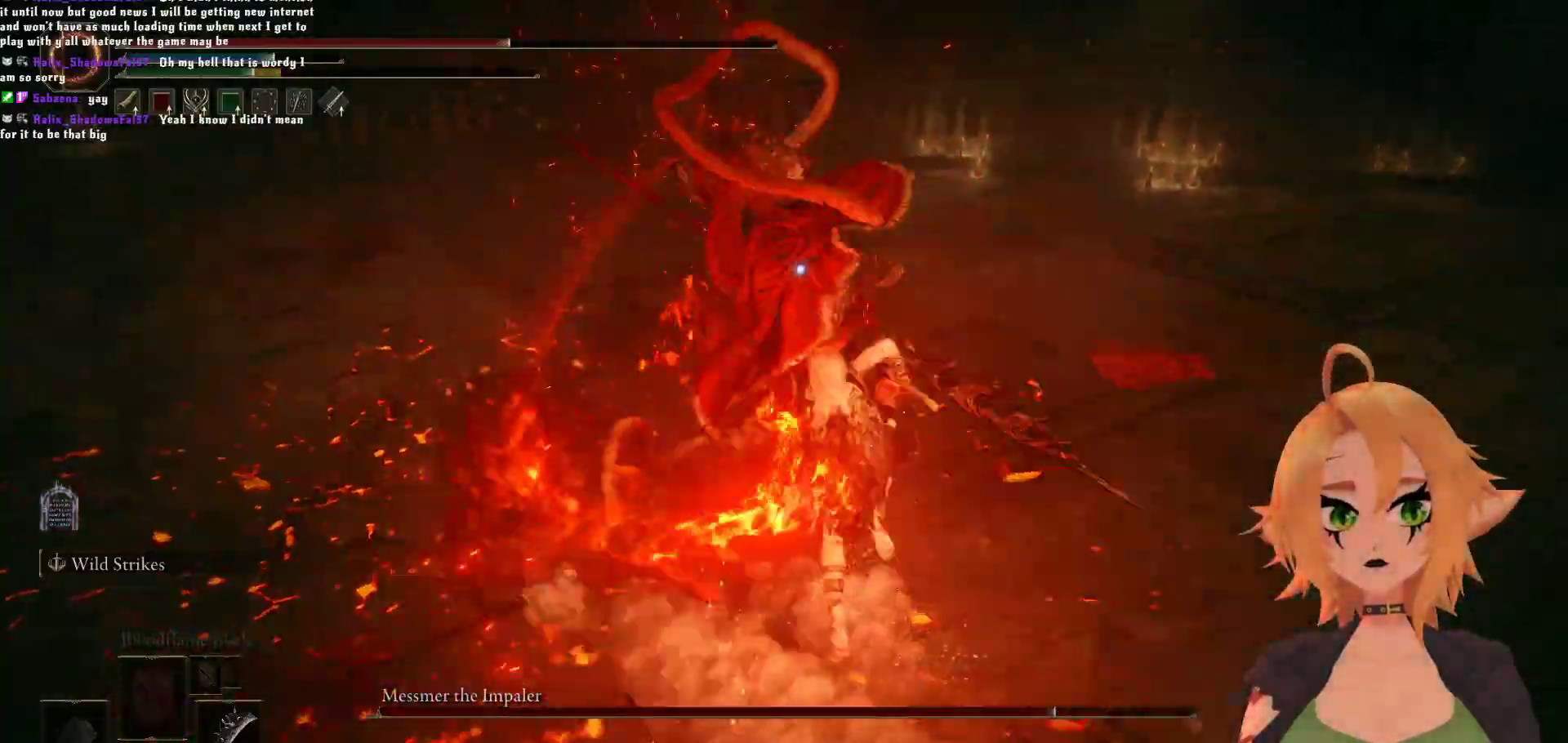
{"buttons": [], "left_stick": "center", "right_stick": "center", "events": []}
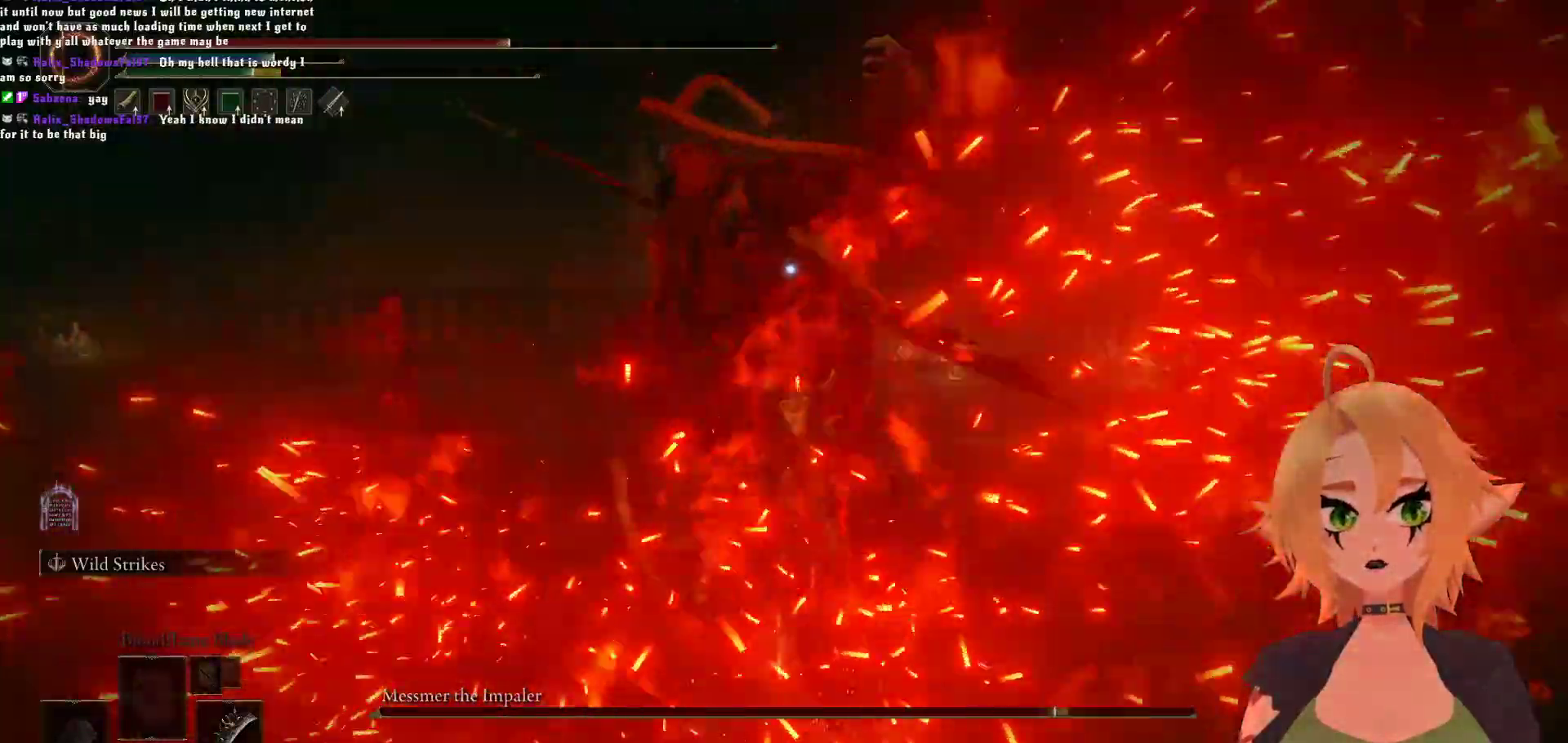
{"buttons": ["R2"], "left_stick": "up", "right_stick": "center", "events": [[67, "A", "down"], [183, "left_stick", "up-left"], [200, "A", "up"], [250, "R2", "down"], [383, "left_stick", "up"]]}
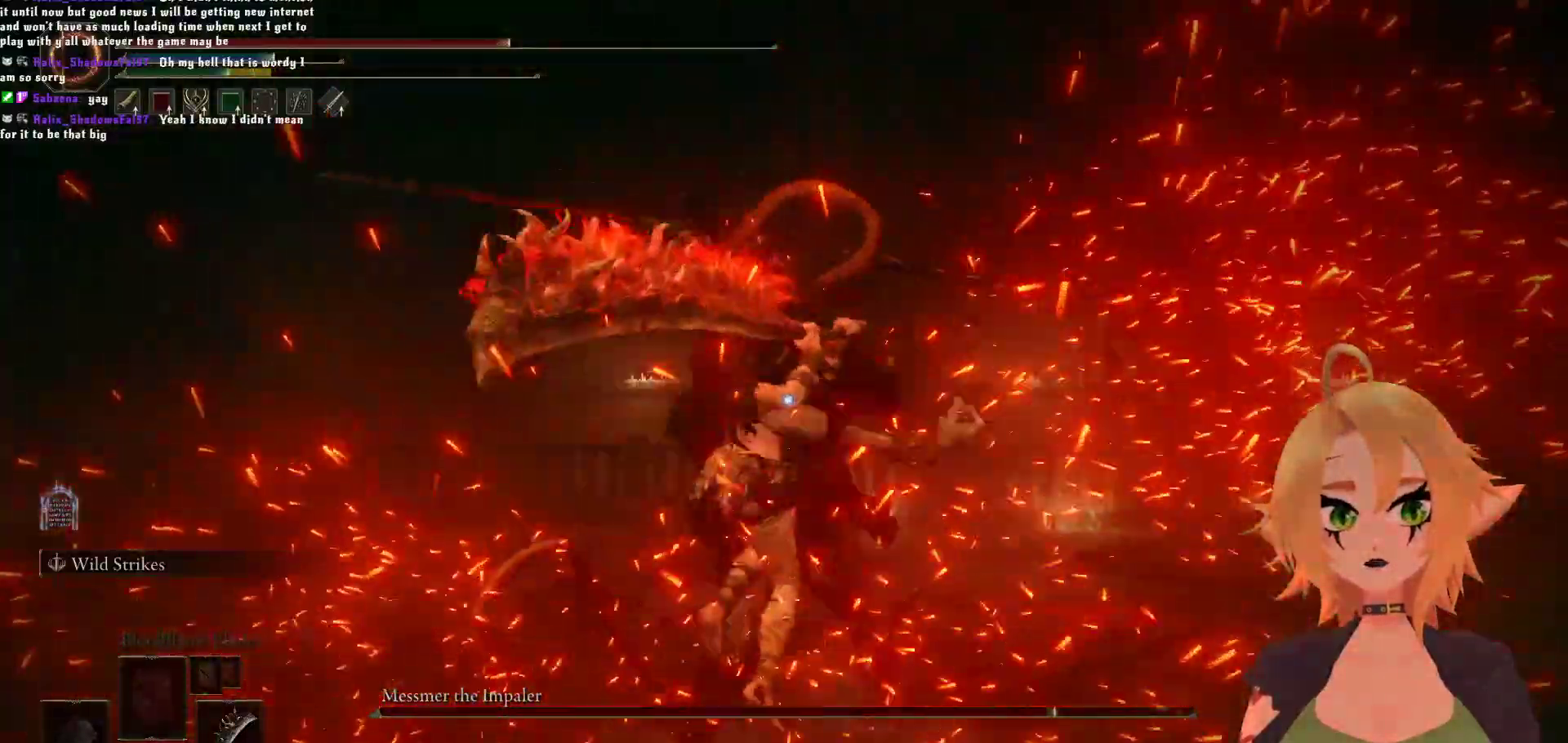
{"buttons": [], "left_stick": "up-right", "right_stick": "center", "events": [[383, "left_stick", "up-right"], [500, "R2", "up"]]}
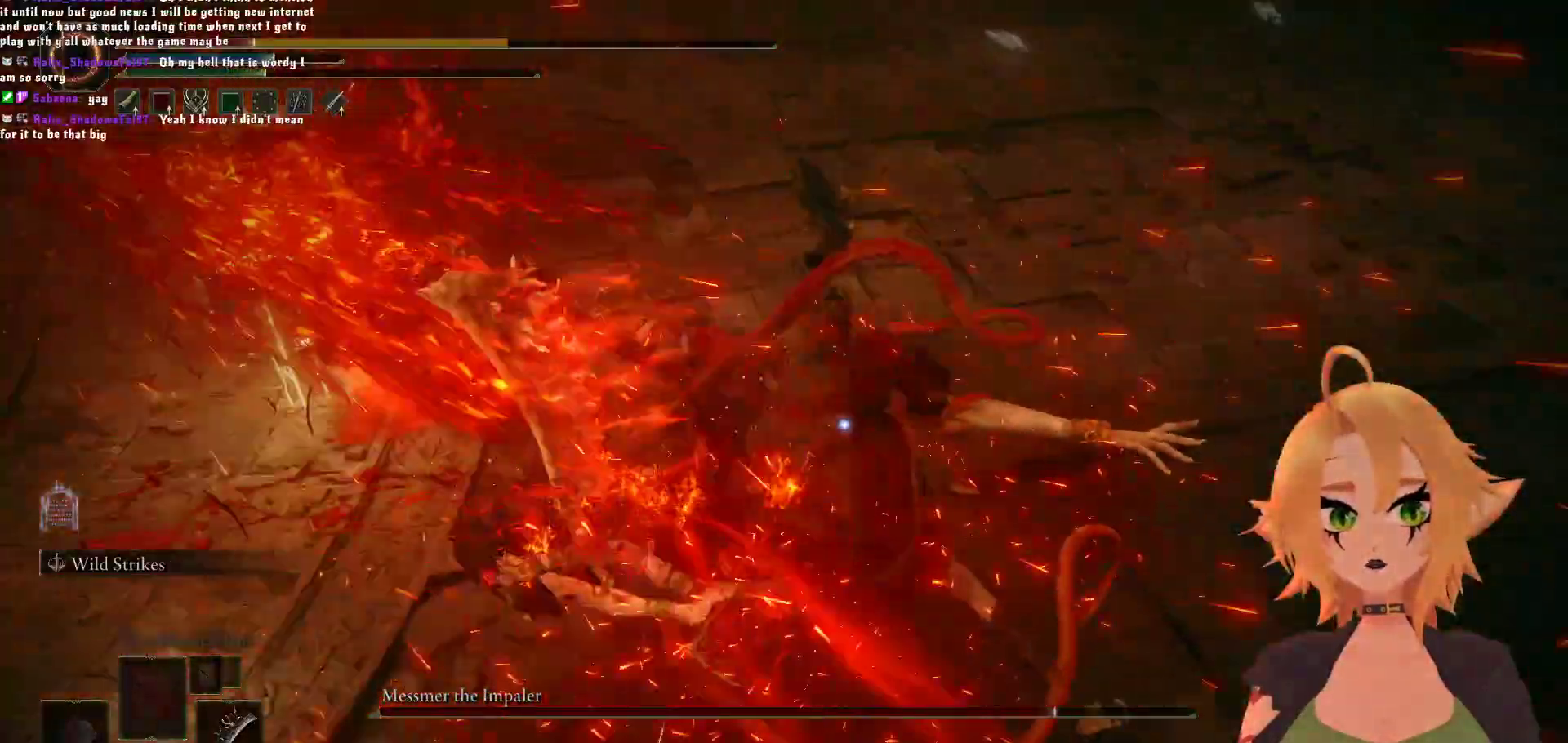
{"buttons": [], "left_stick": "down", "right_stick": "center", "events": [[250, "left_stick", "center"], [367, "left_stick", "down"]]}
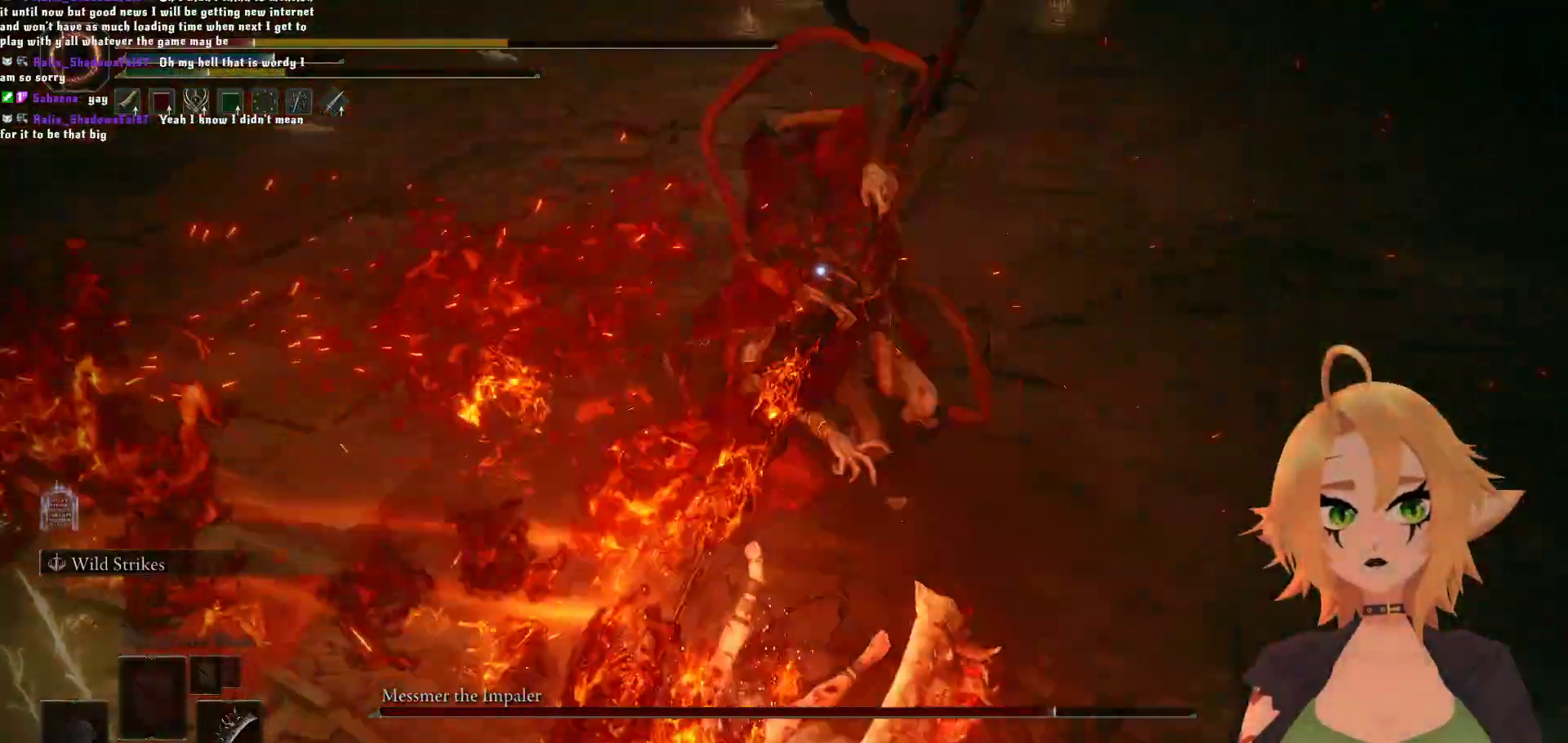
{"buttons": [], "left_stick": "down", "right_stick": "center", "events": [[17, "B", "down"], [150, "B", "up"], [317, "B", "down"], [483, "B", "up"]]}
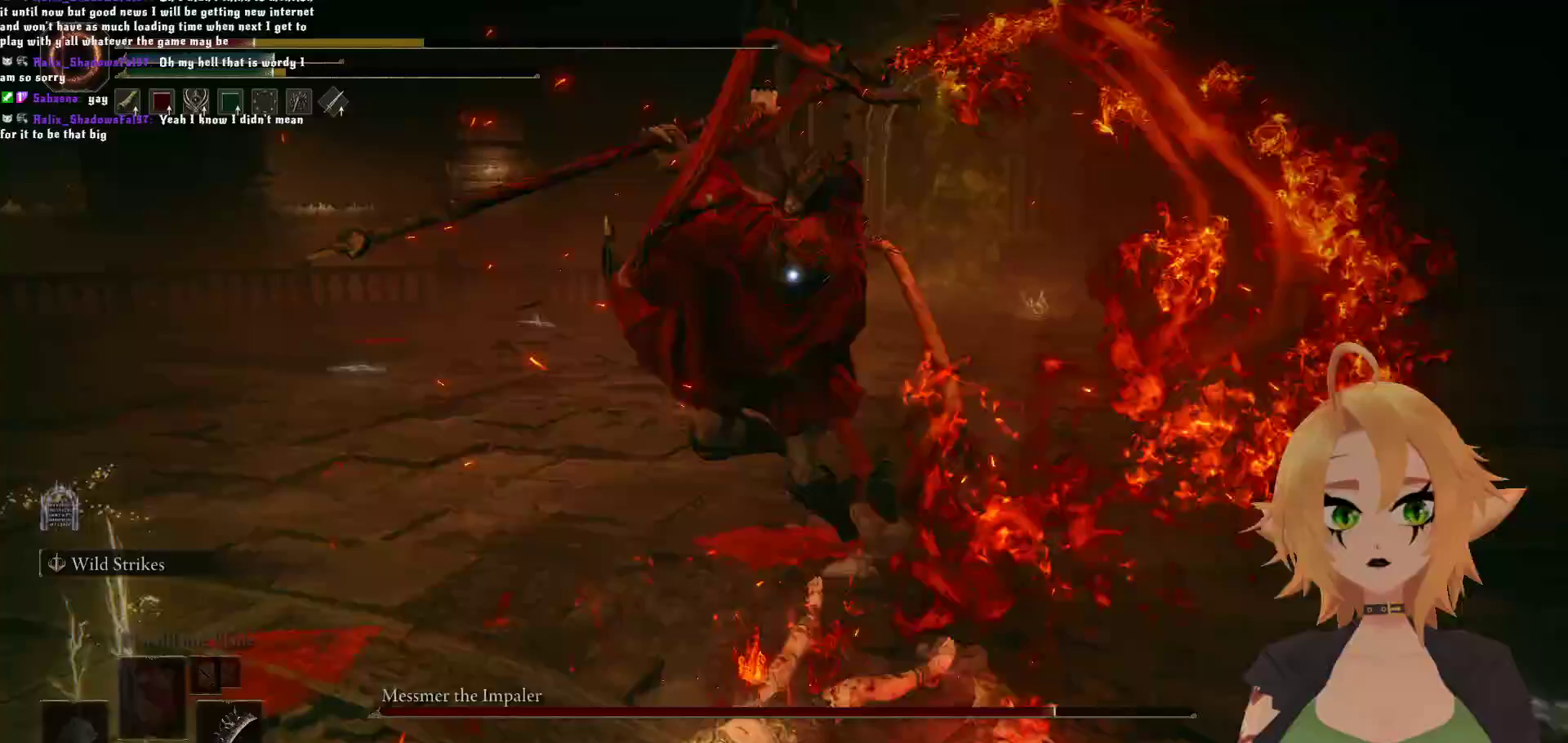
{"buttons": [], "left_stick": "down", "right_stick": "center", "events": [[167, "B", "down"], [317, "B", "up"]]}
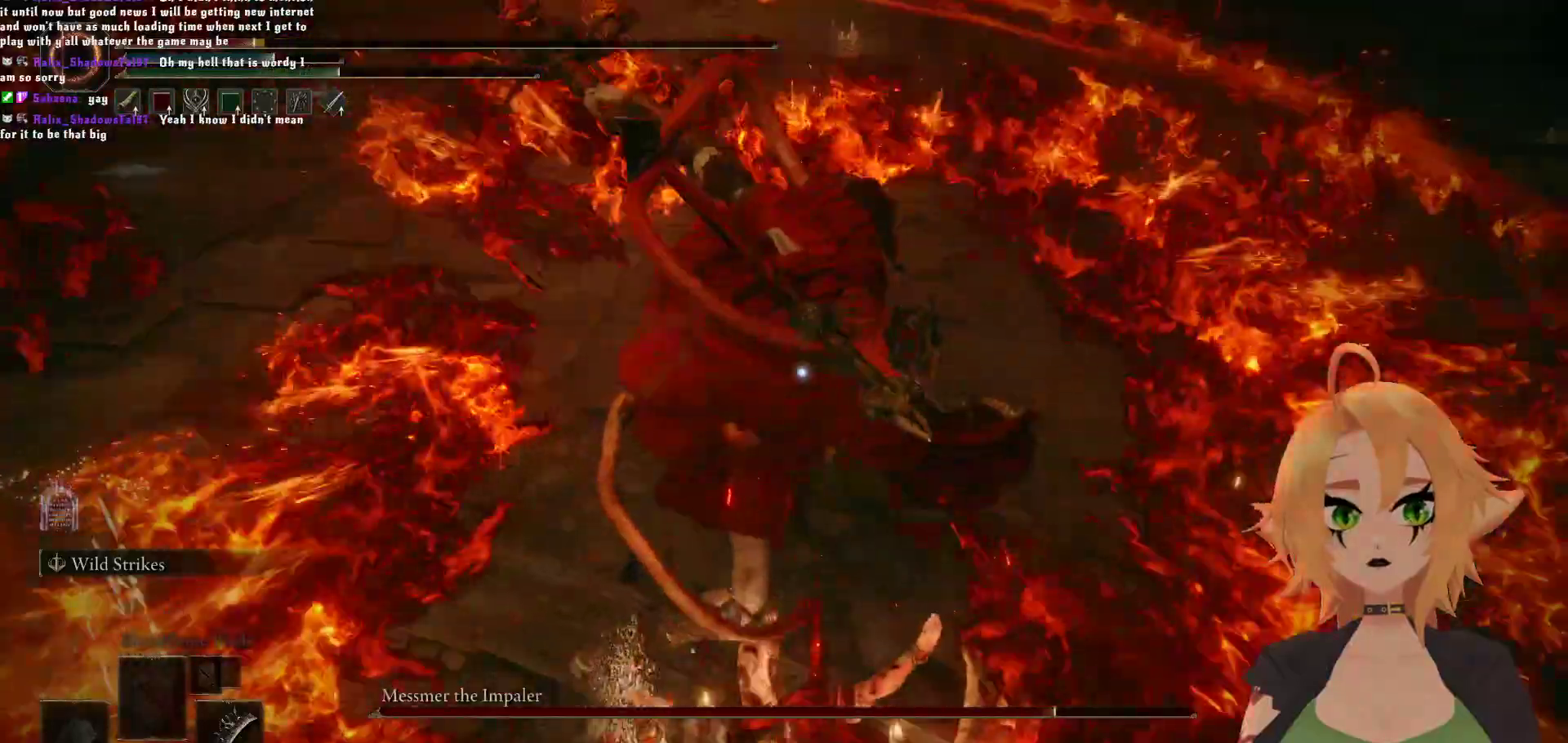
{"buttons": [], "left_stick": "down", "right_stick": "center", "events": []}
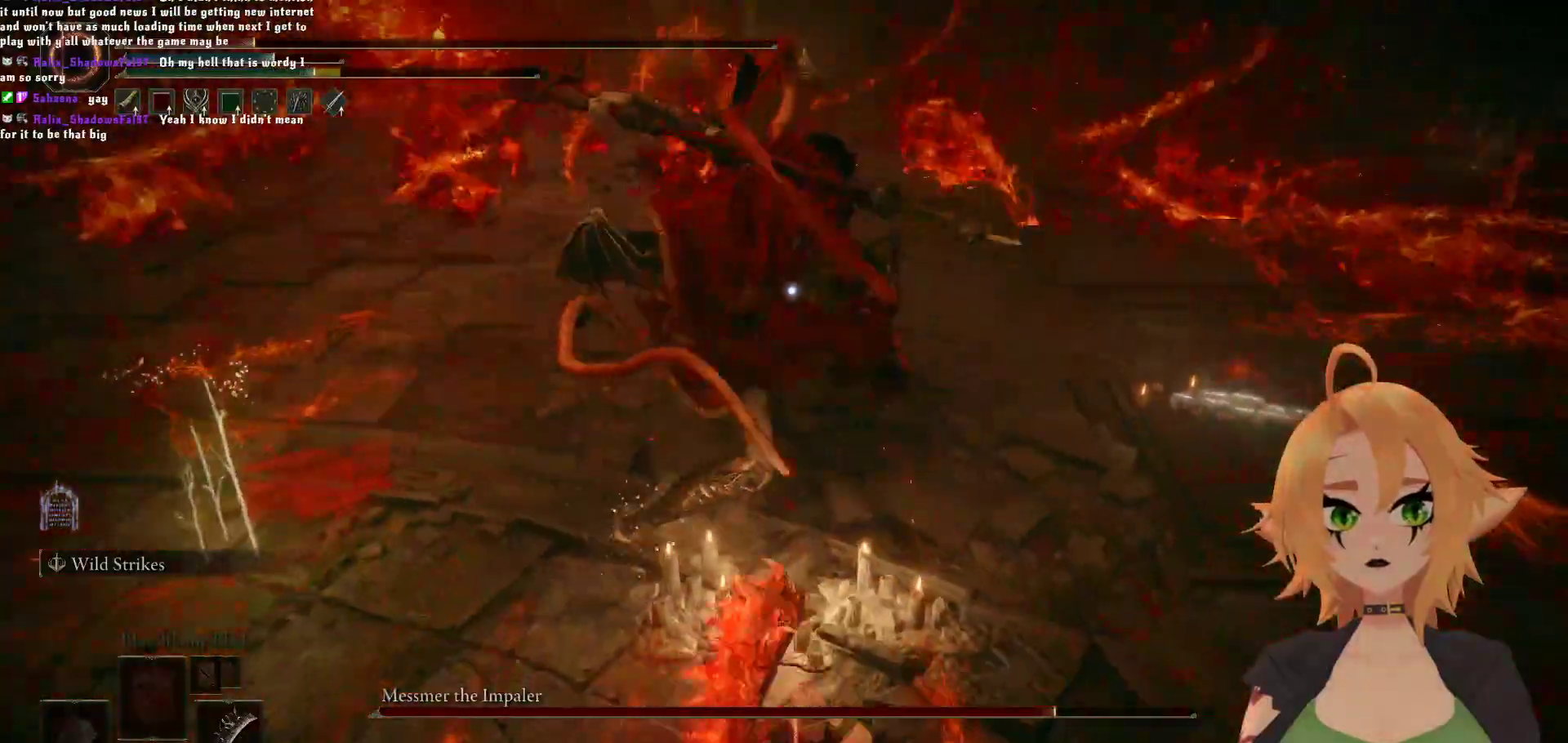
{"buttons": [], "left_stick": "down", "right_stick": "center", "events": [[333, "B", "down"], [500, "B", "up"]]}
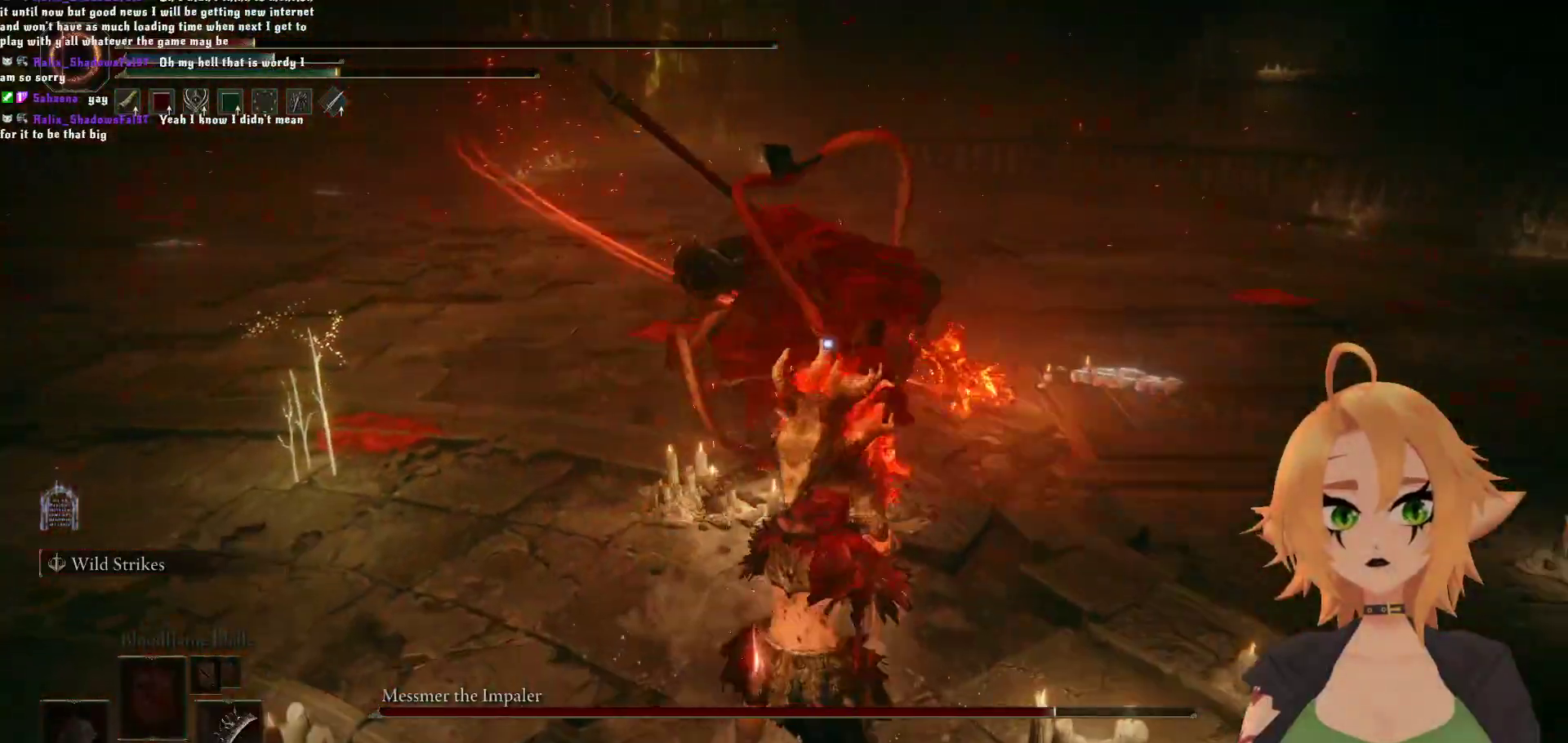
{"buttons": ["B"], "left_stick": "down", "right_stick": "center", "events": [[483, "B", "down"]]}
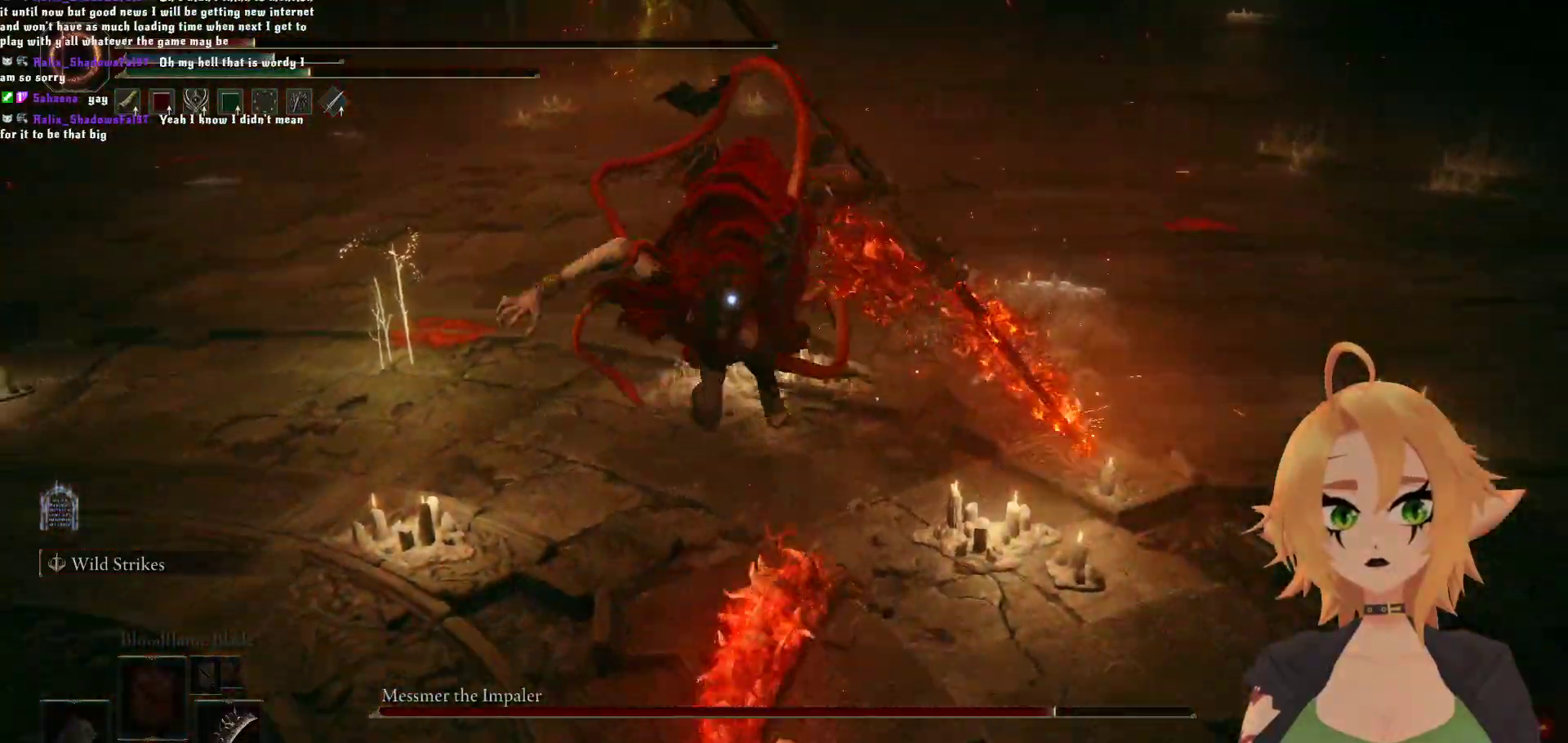
{"buttons": [], "left_stick": "center", "right_stick": "center", "events": [[117, "B", "up"], [350, "left_stick", "center"]]}
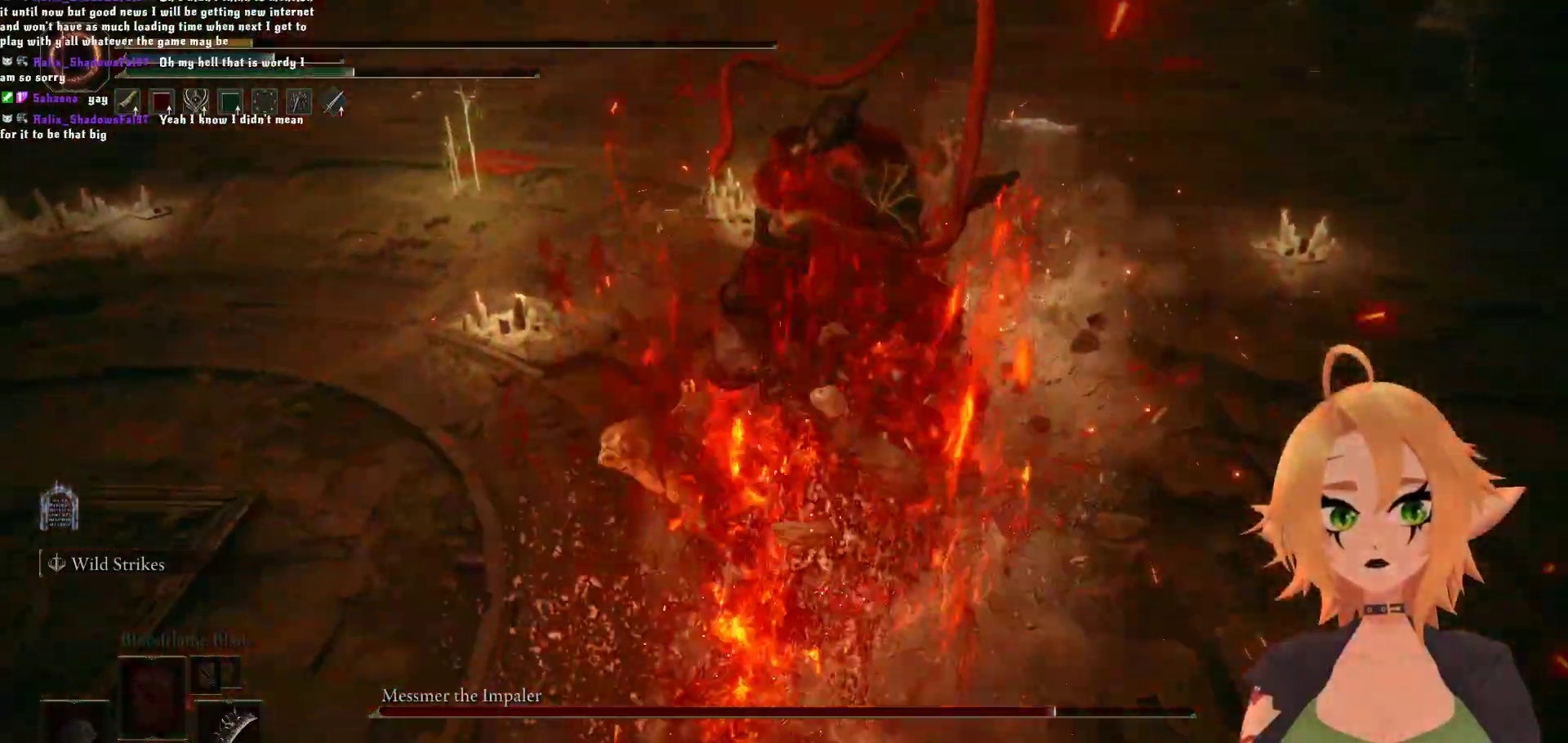
{"buttons": [], "left_stick": "center", "right_stick": "center", "events": []}
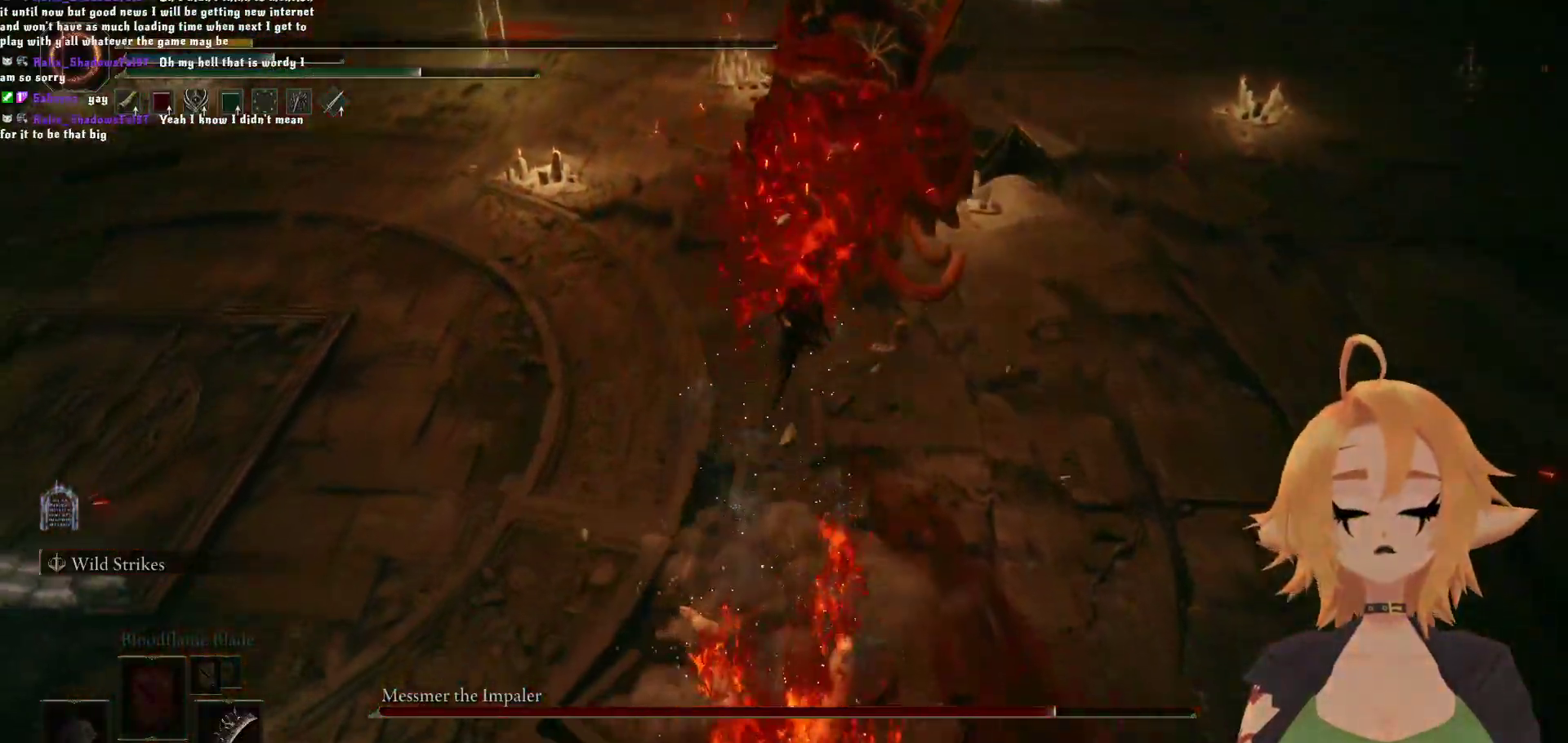
{"buttons": [], "left_stick": "center", "right_stick": "center", "events": []}
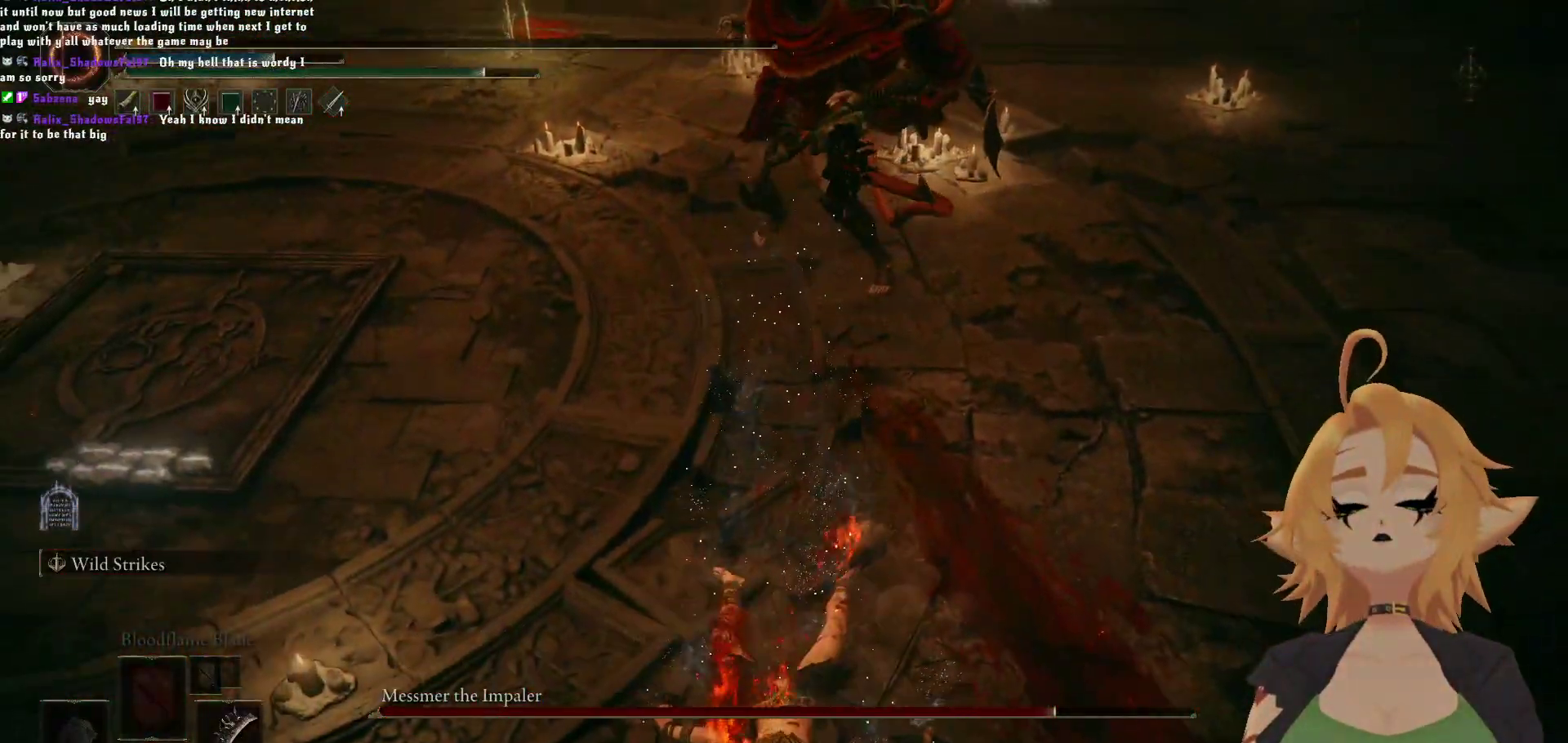
{"buttons": [], "left_stick": "center", "right_stick": "center", "events": []}
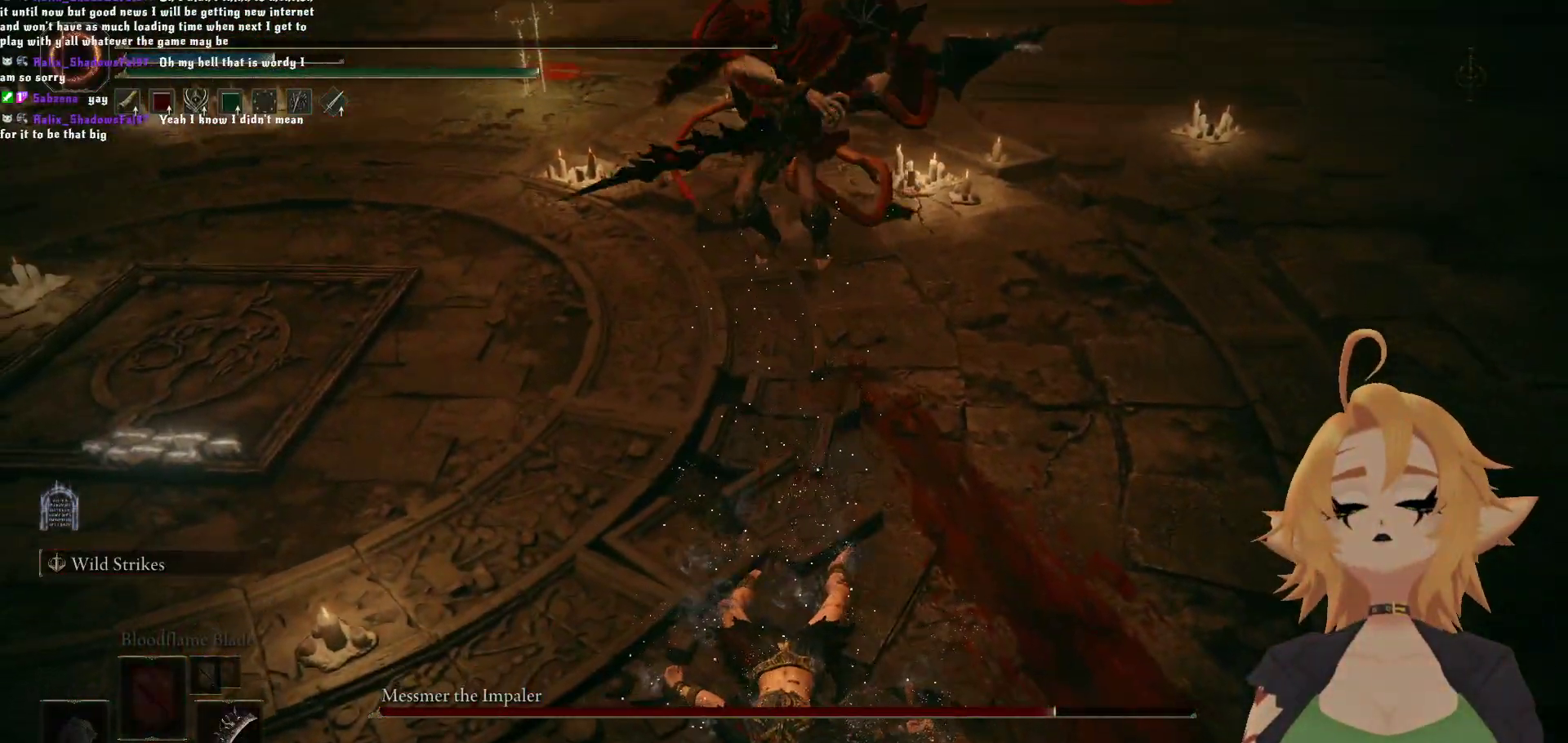
{"buttons": [], "left_stick": "center", "right_stick": "center", "events": []}
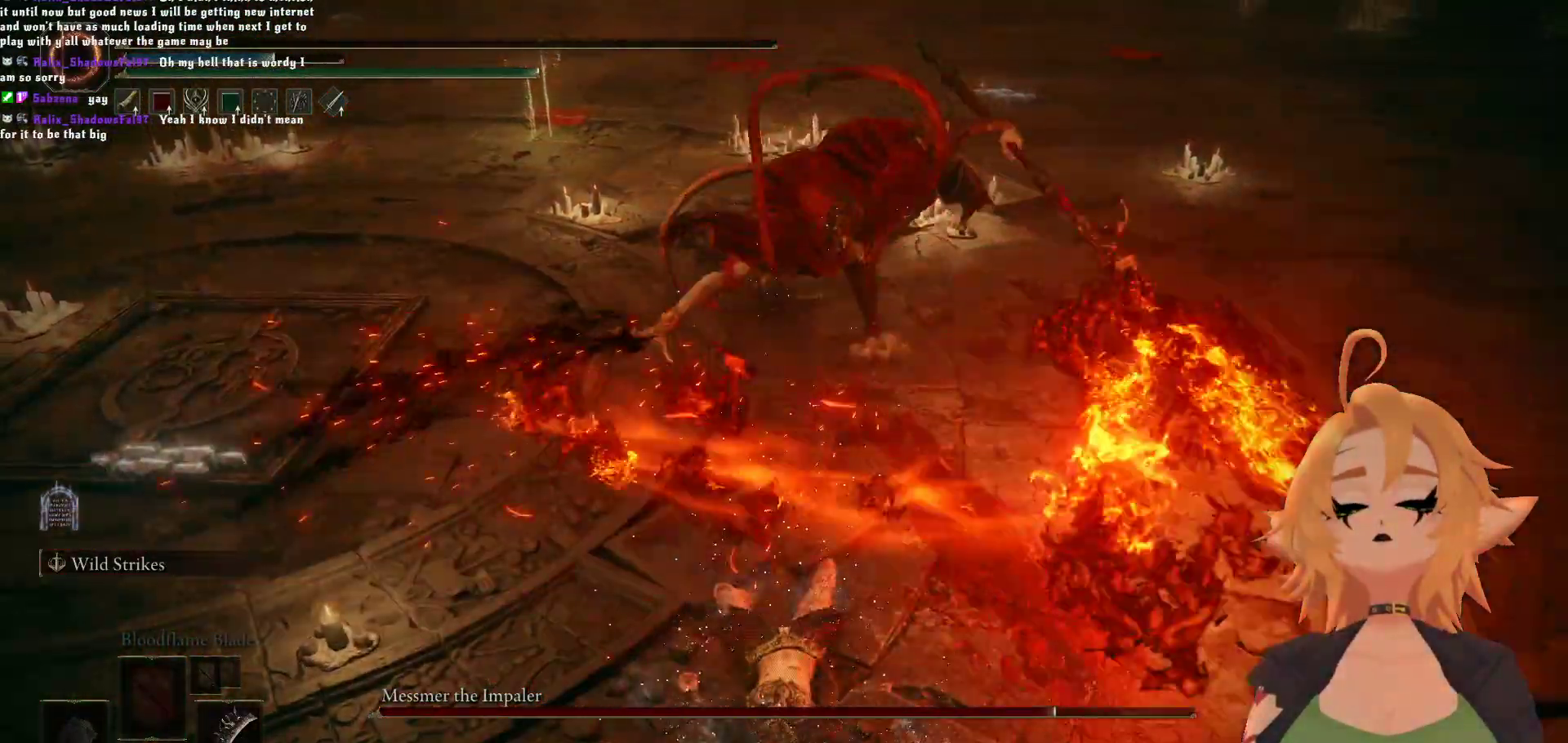
{"buttons": [], "left_stick": "center", "right_stick": "center", "events": [[300, "A", "down"], [433, "A", "up"]]}
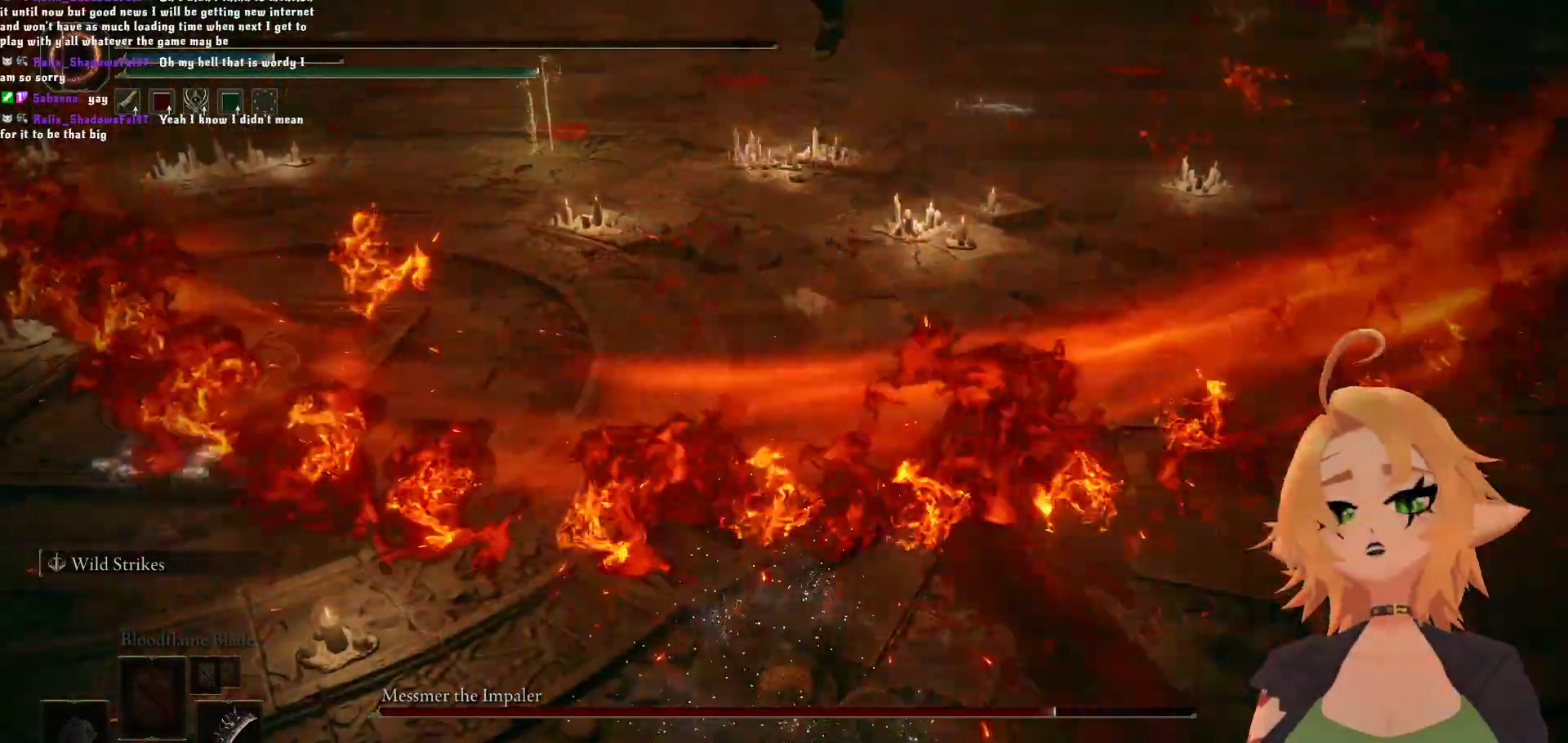
{"buttons": [], "left_stick": "center", "right_stick": "center", "events": []}
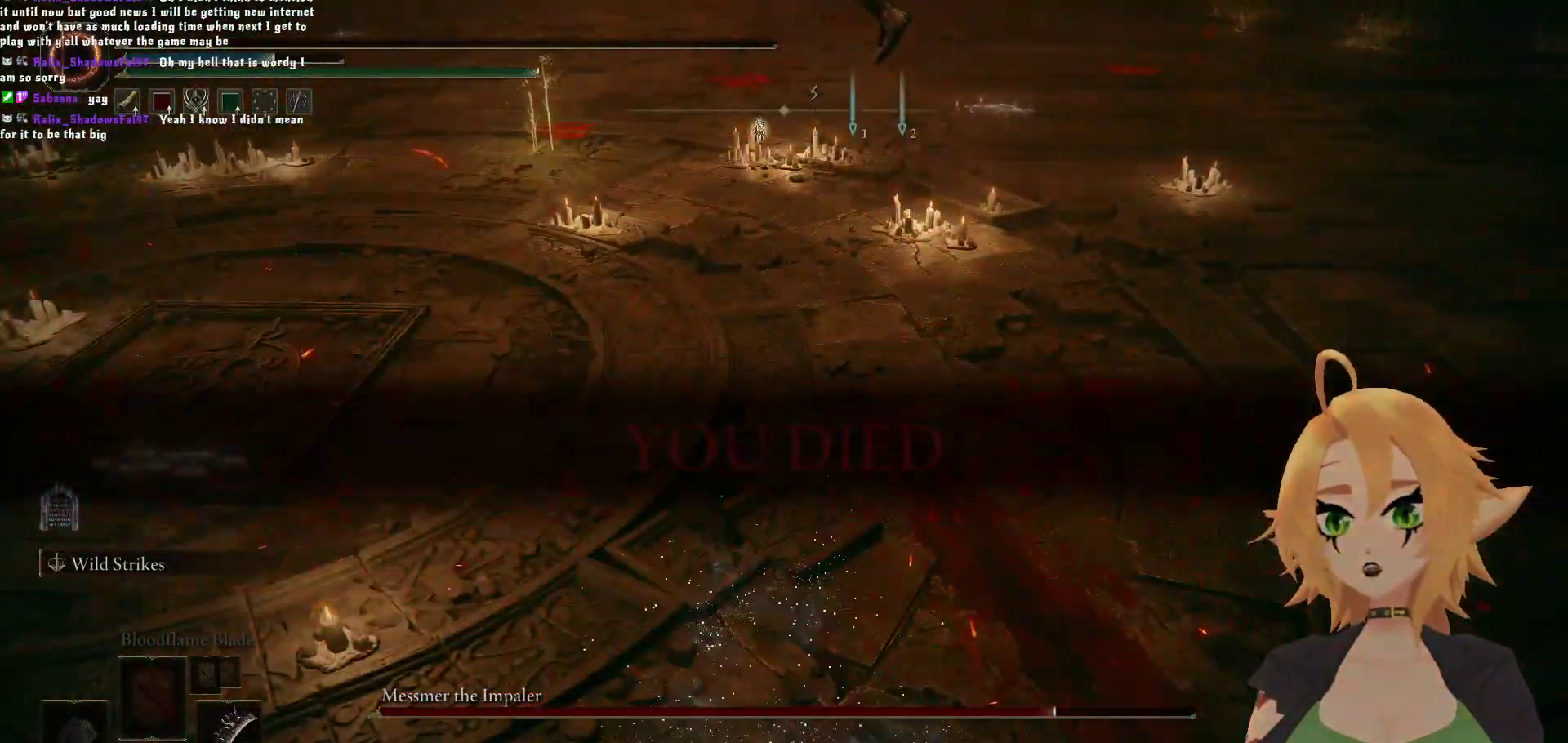
{"buttons": [], "left_stick": "center", "right_stick": "center", "events": []}
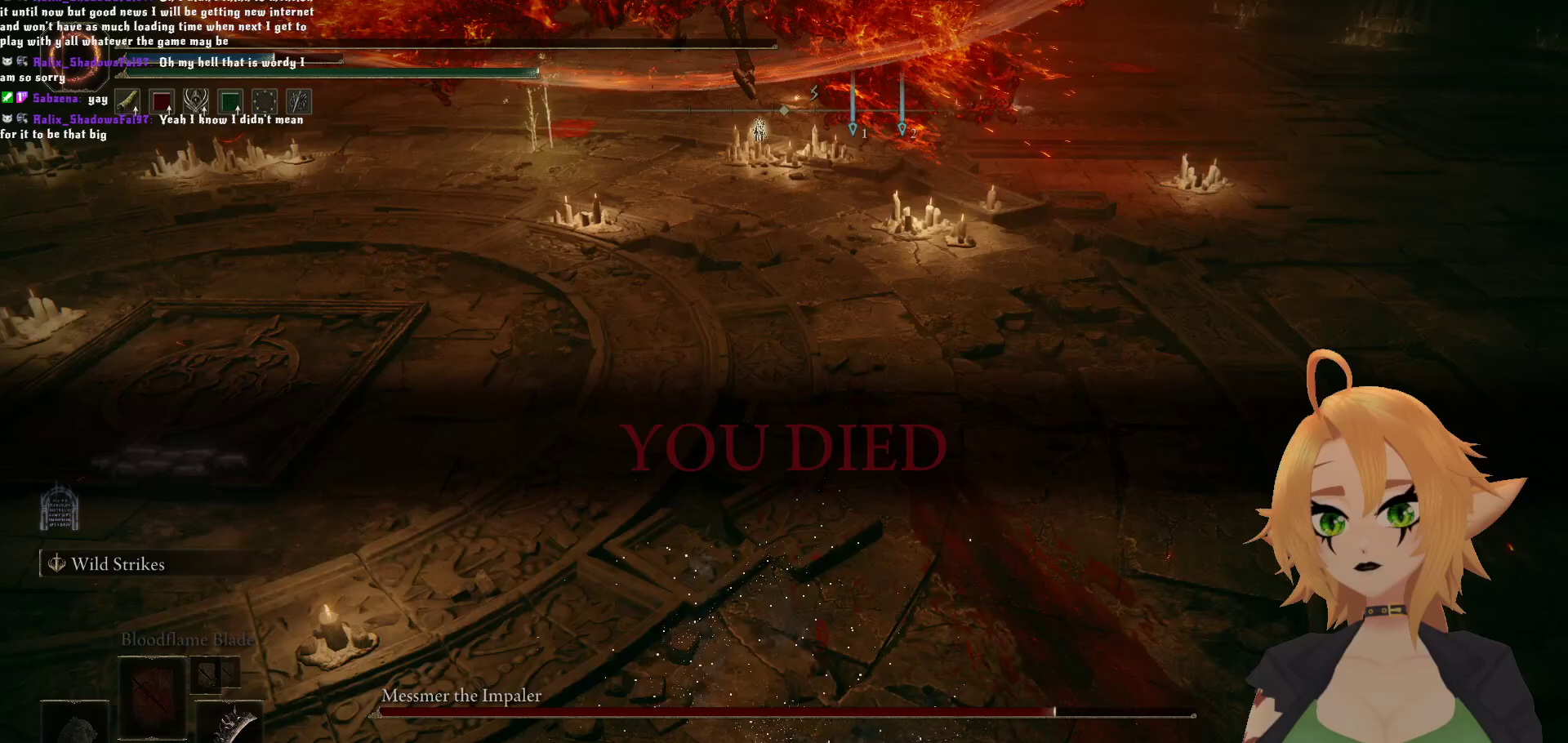
{"buttons": [], "left_stick": "center", "right_stick": "center", "events": []}
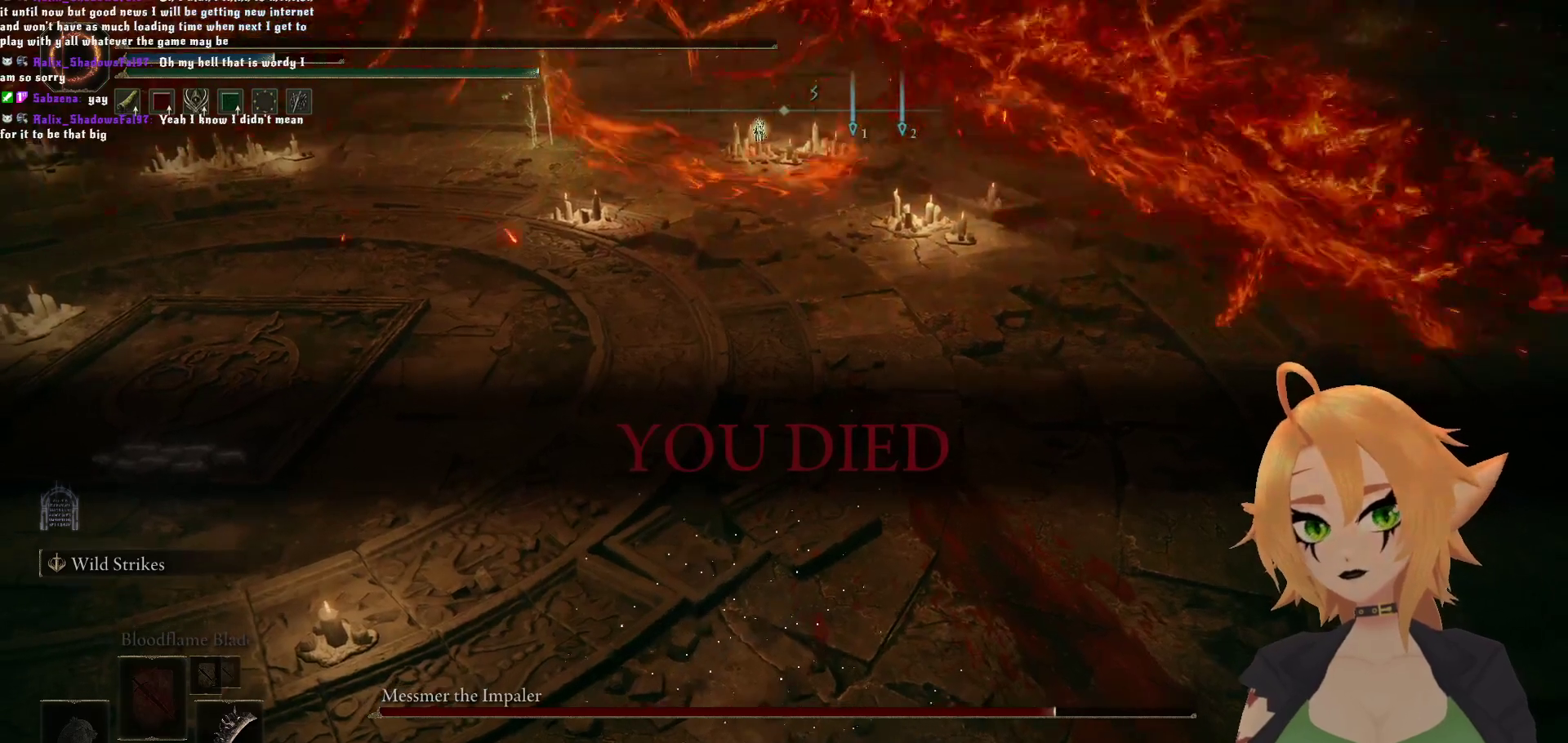
{"buttons": [], "left_stick": "center", "right_stick": "center", "events": [[283, "A", "down"], [417, "A", "up"]]}
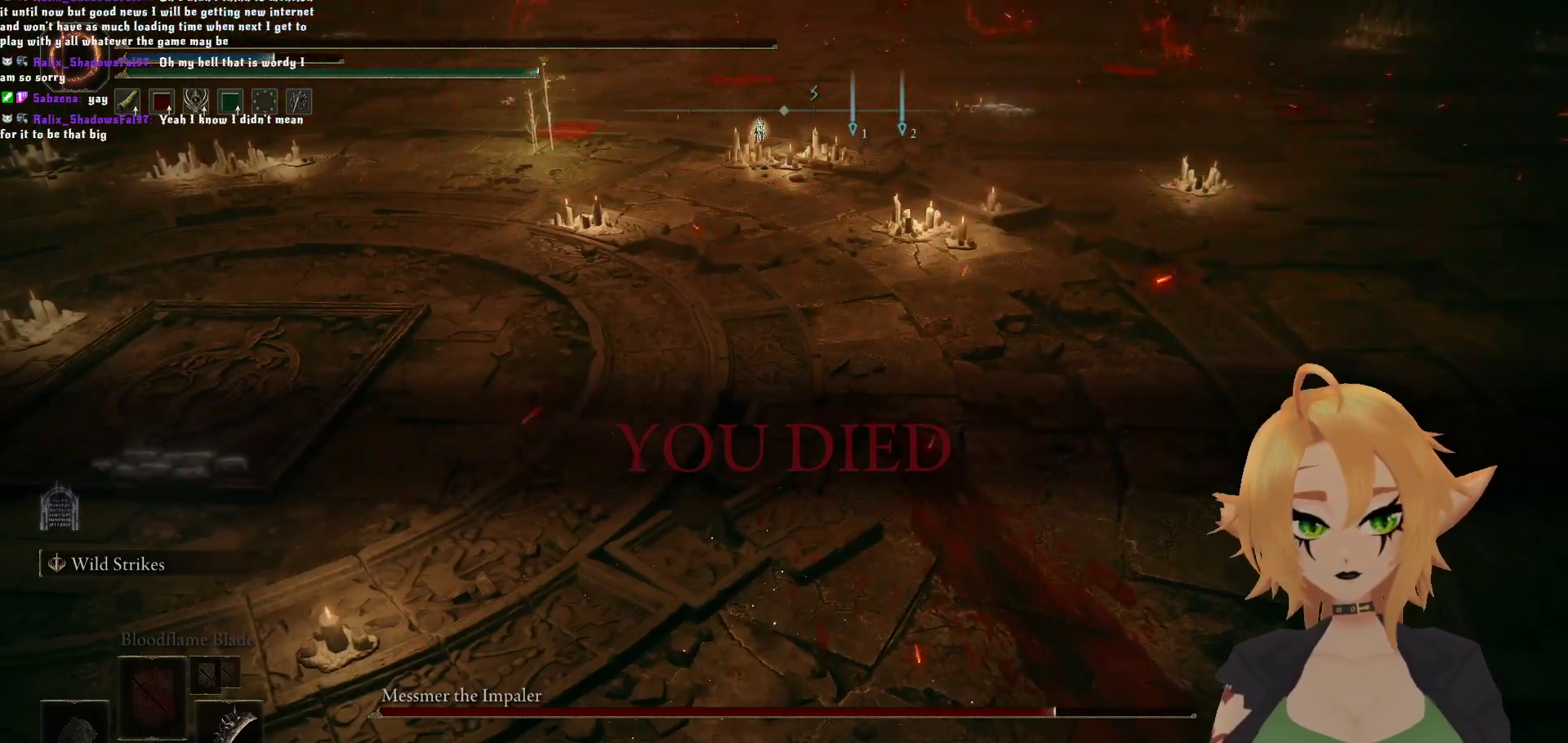
{"buttons": [], "left_stick": "center", "right_stick": "center", "events": [[250, "A", "down"], [383, "A", "up"]]}